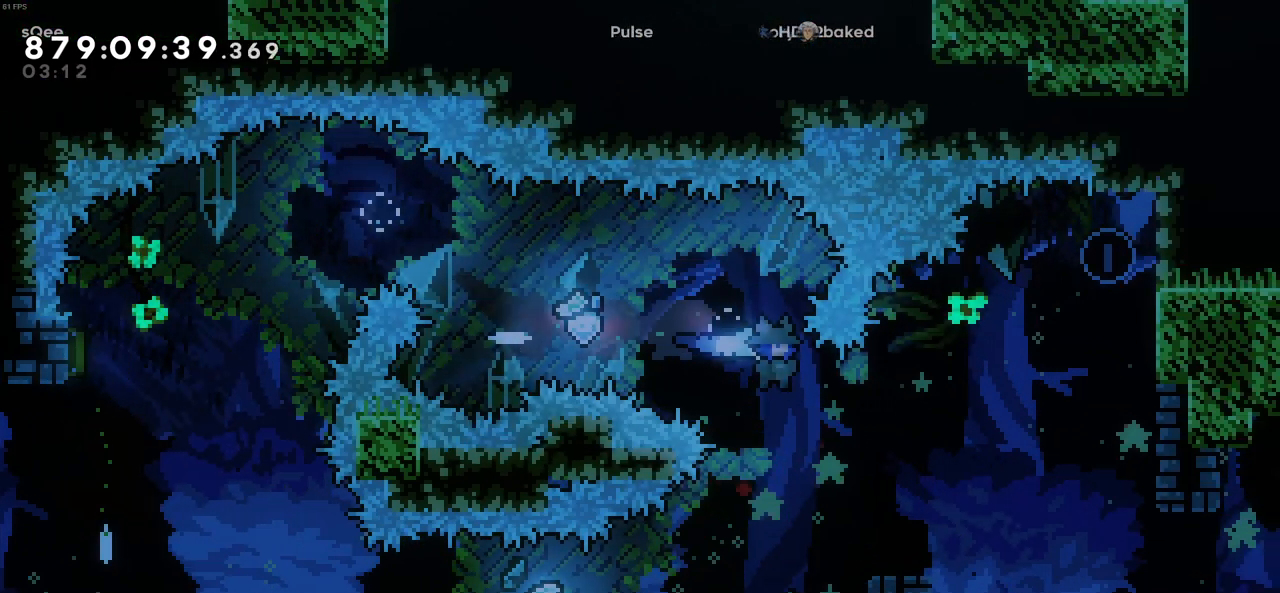
Gameplay with keyboard; each line is a JSON object with the keys held at the frame after it. "events" lists presses ("down") and releases ("up") of "c", "demo", "down", "left", "right", "up", "x" and "z" between this image and that frame as [ms after this image, input, new state], when the widget could be followed in between. No other keys are recorded. Mouse input is not recorded. Key names are as the overlay labels them; some are game actions (e.g. jump) rather than physical keys.
{"keys": ["c", "right", "z"], "events": [[416, "z", "down"], [466, "c", "down"]]}
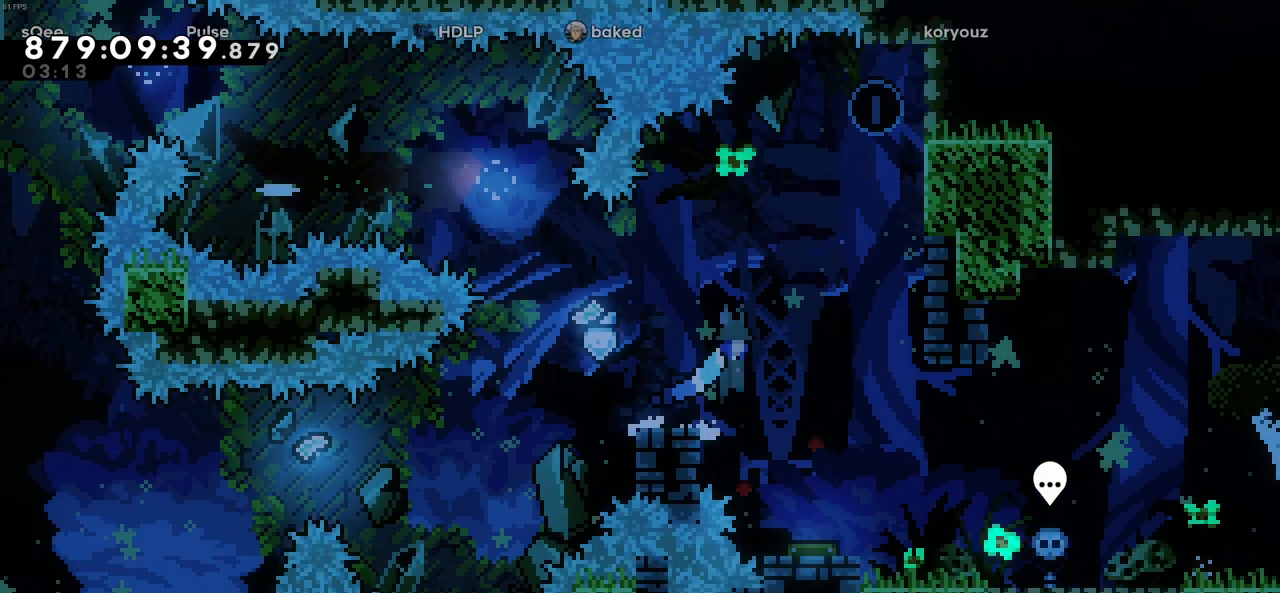
{"keys": ["right", "z"], "events": [[483, "c", "up"]]}
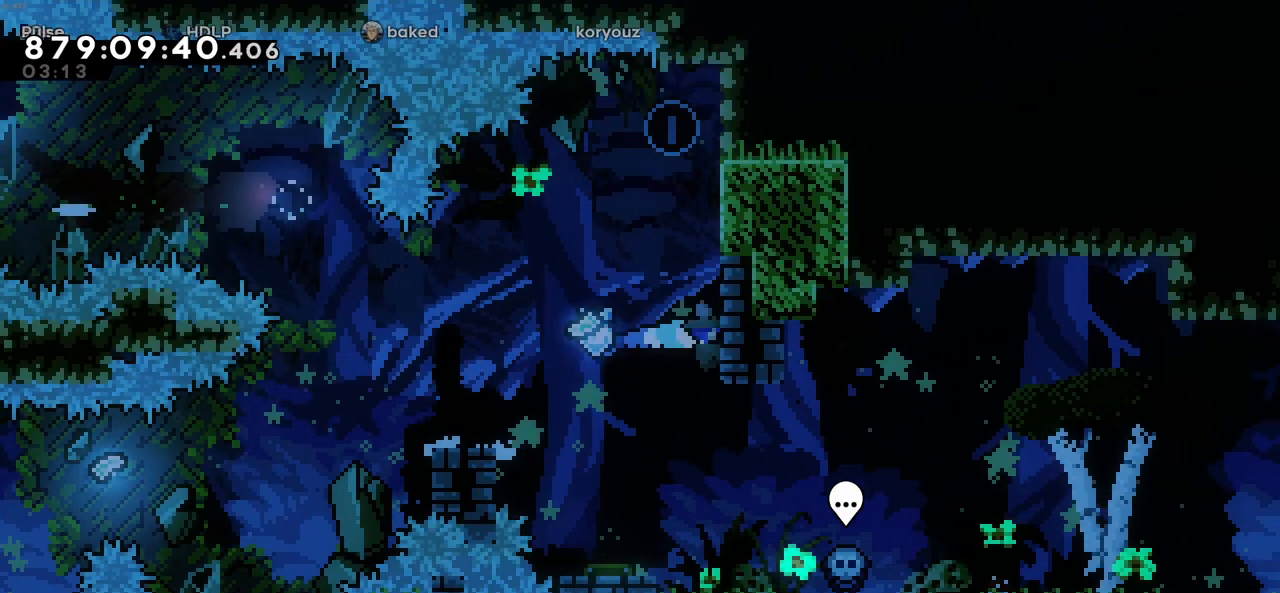
{"keys": ["z"], "events": [[33, "up", "down"], [83, "right", "up"], [450, "up", "up"]]}
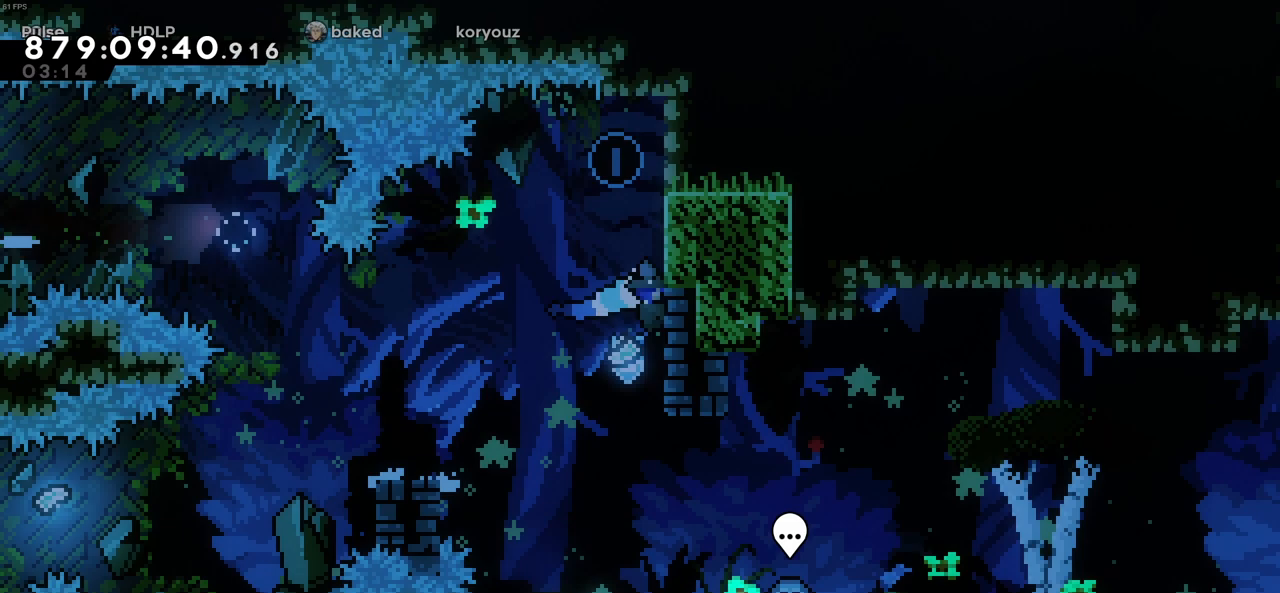
{"keys": ["up", "z"], "events": [[233, "up", "down"]]}
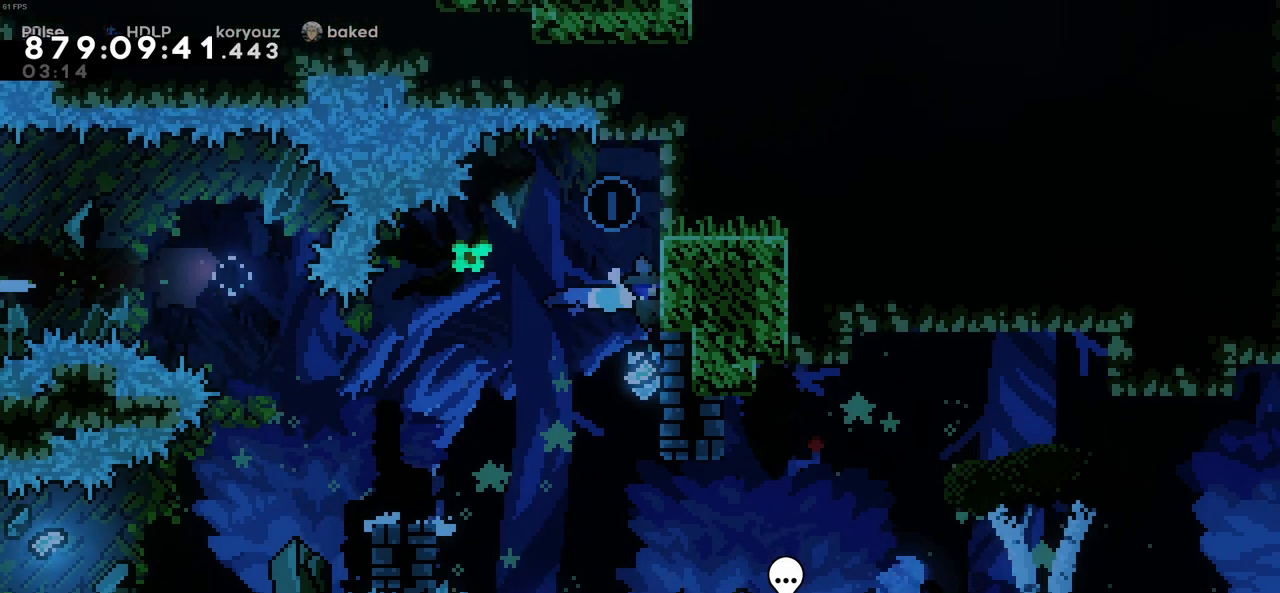
{"keys": [], "events": [[16, "c", "down"], [166, "up", "up"], [200, "c", "up"], [200, "z", "up"]]}
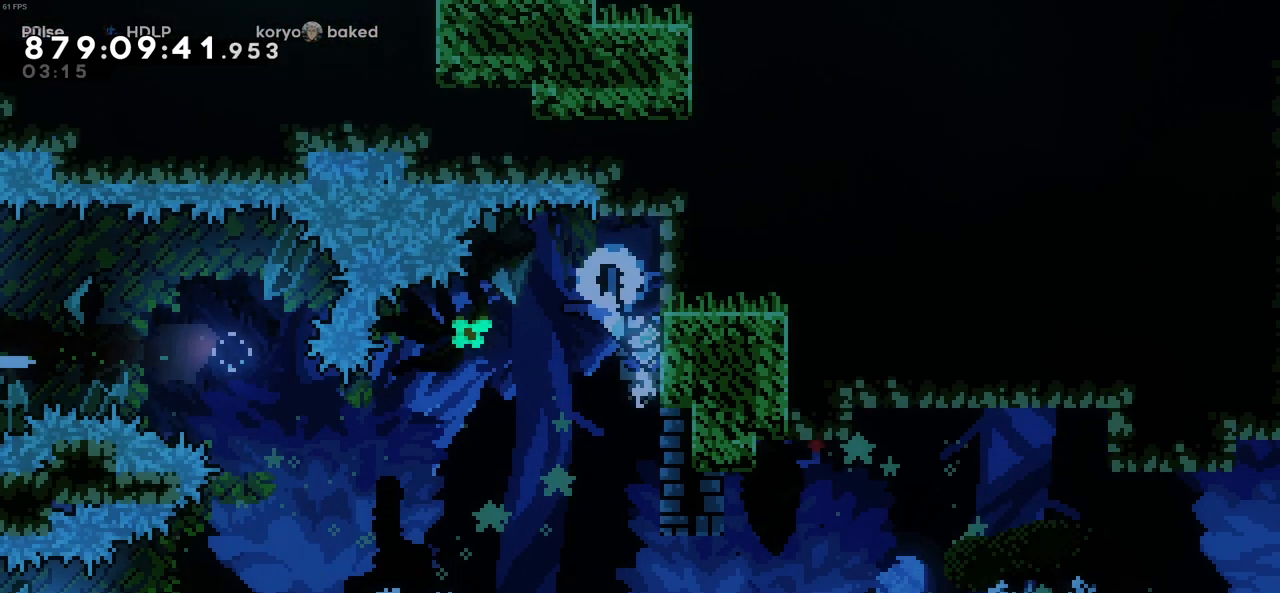
{"keys": ["right"], "events": [[316, "right", "down"]]}
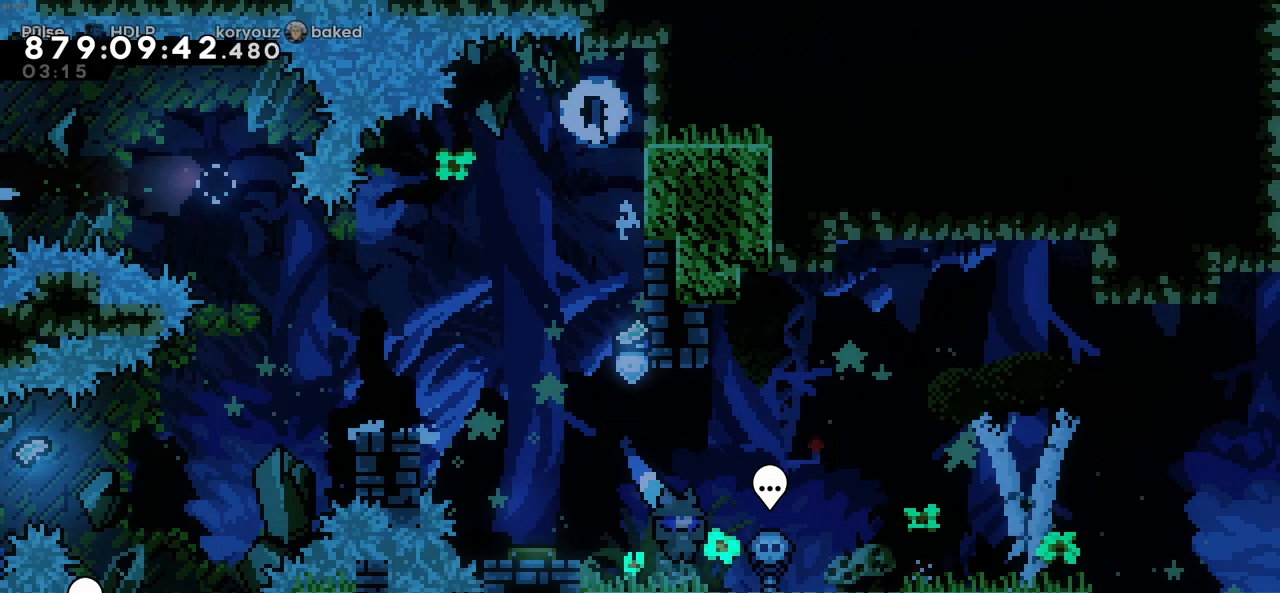
{"keys": ["right"], "events": []}
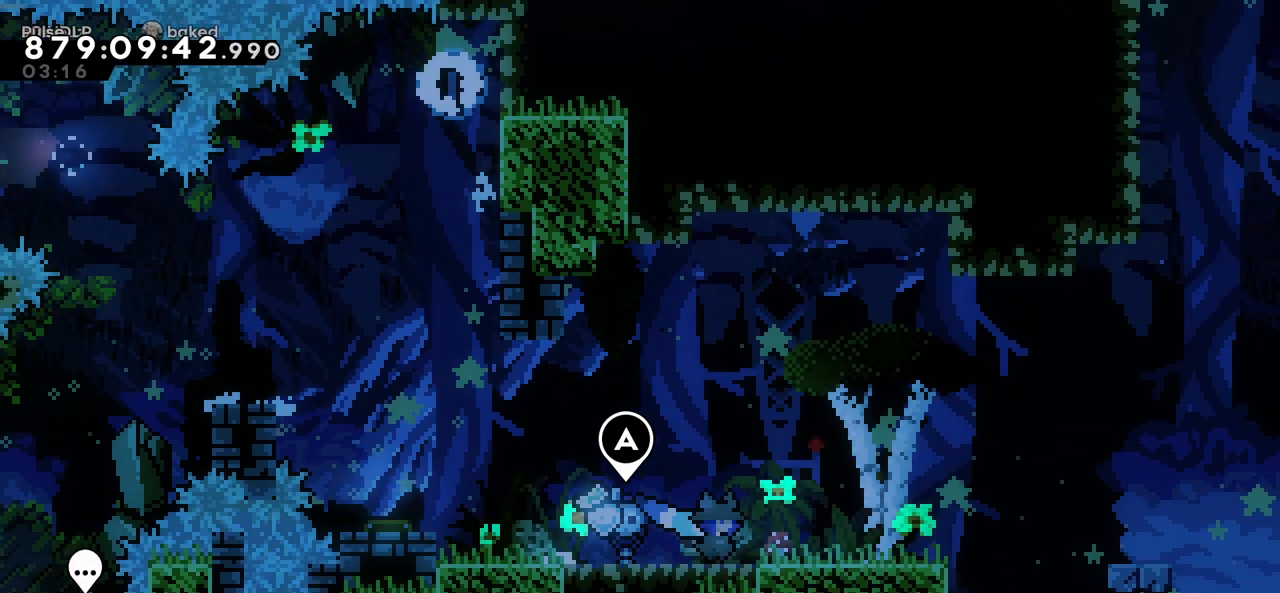
{"keys": ["right"], "events": []}
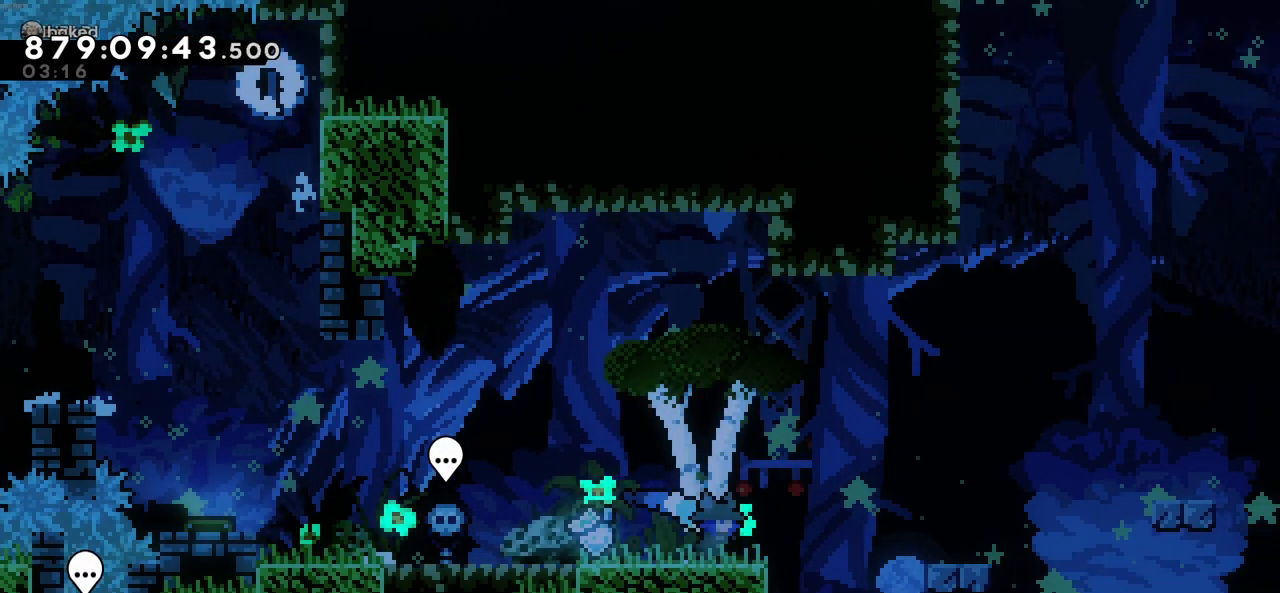
{"keys": ["right"], "events": [[133, "c", "down"], [316, "c", "up"]]}
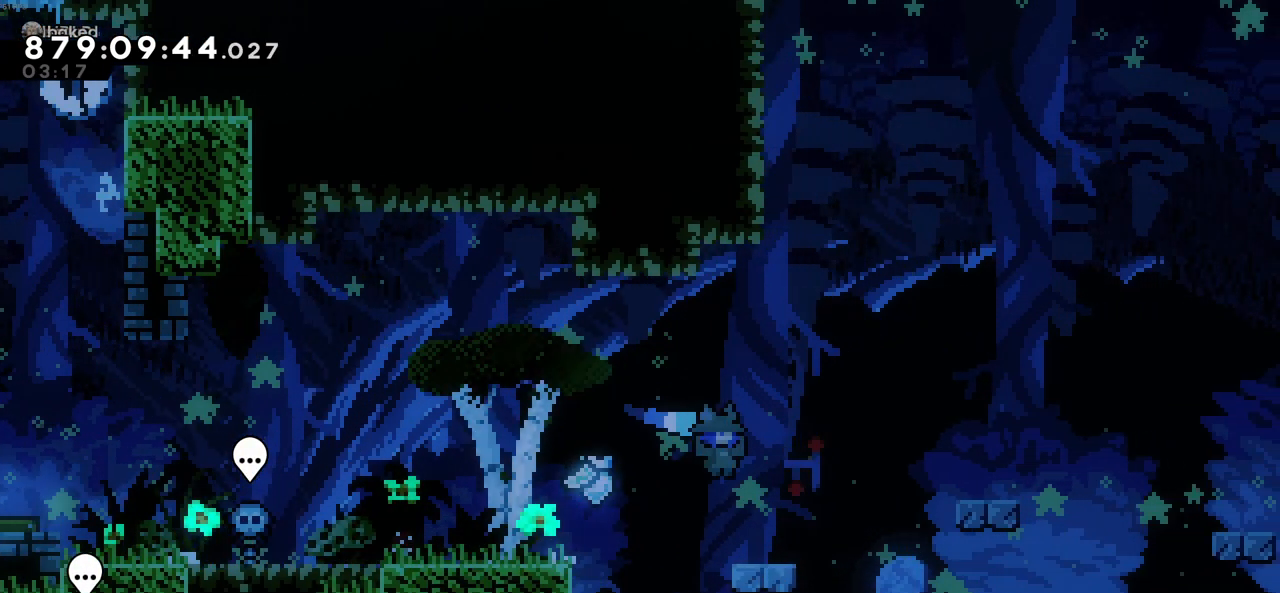
{"keys": ["c", "right"], "events": [[233, "c", "down"]]}
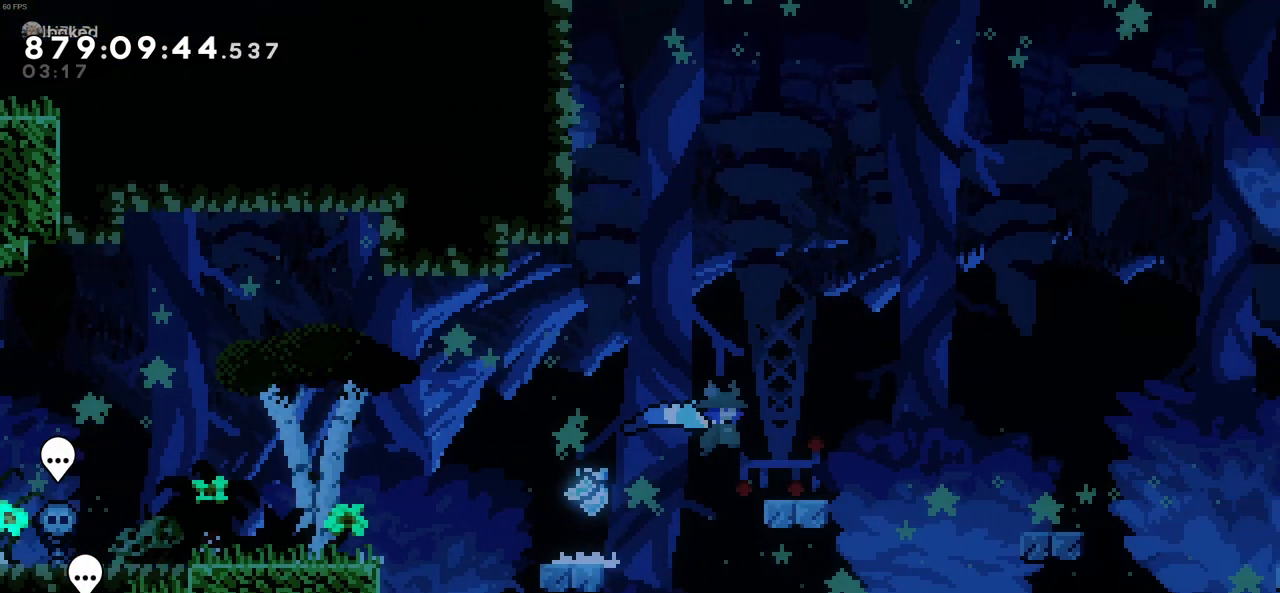
{"keys": ["c", "right"], "events": [[16, "c", "up"], [250, "c", "down"]]}
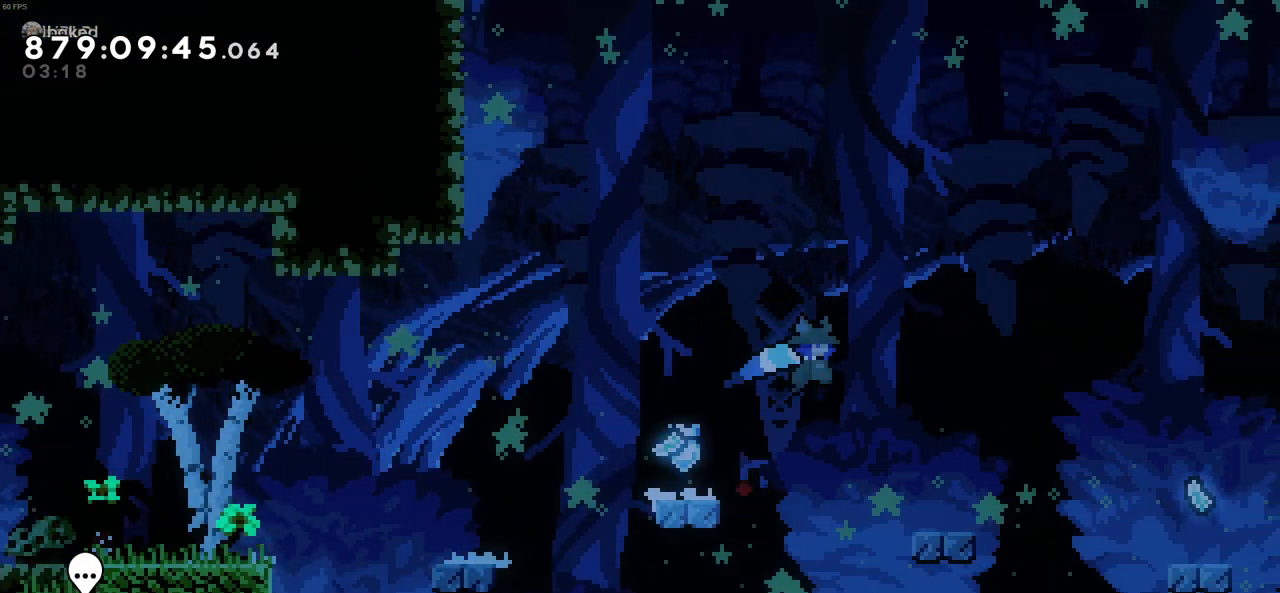
{"keys": ["c", "right"], "events": [[83, "c", "up"], [450, "c", "down"]]}
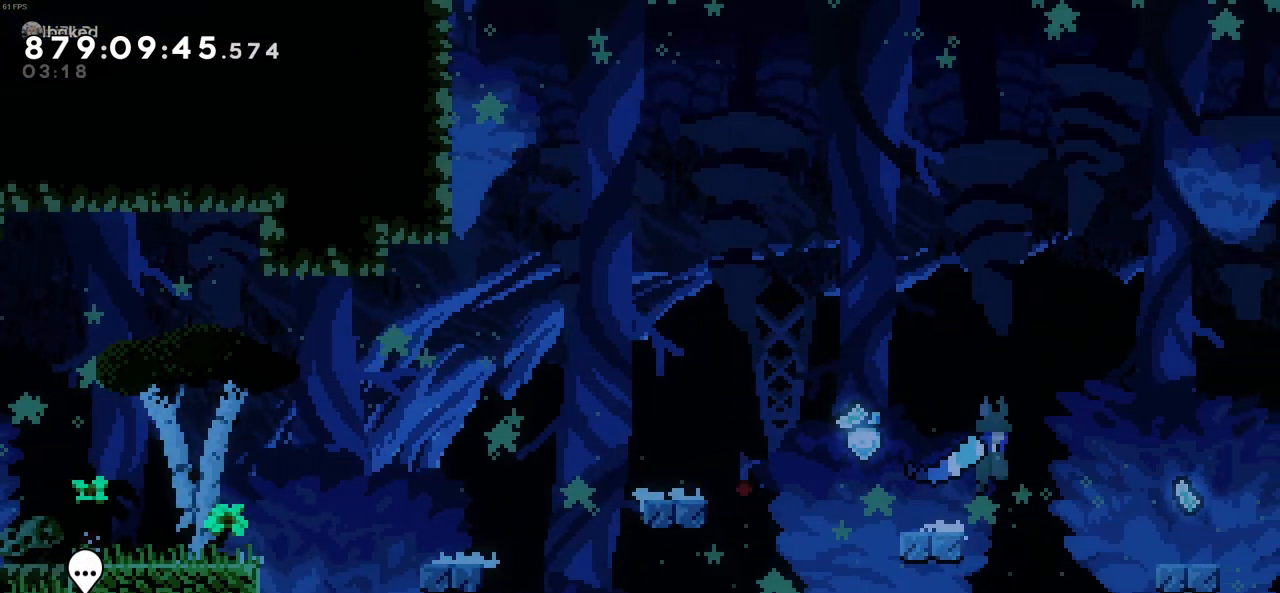
{"keys": [], "events": [[383, "c", "up"], [466, "right", "up"]]}
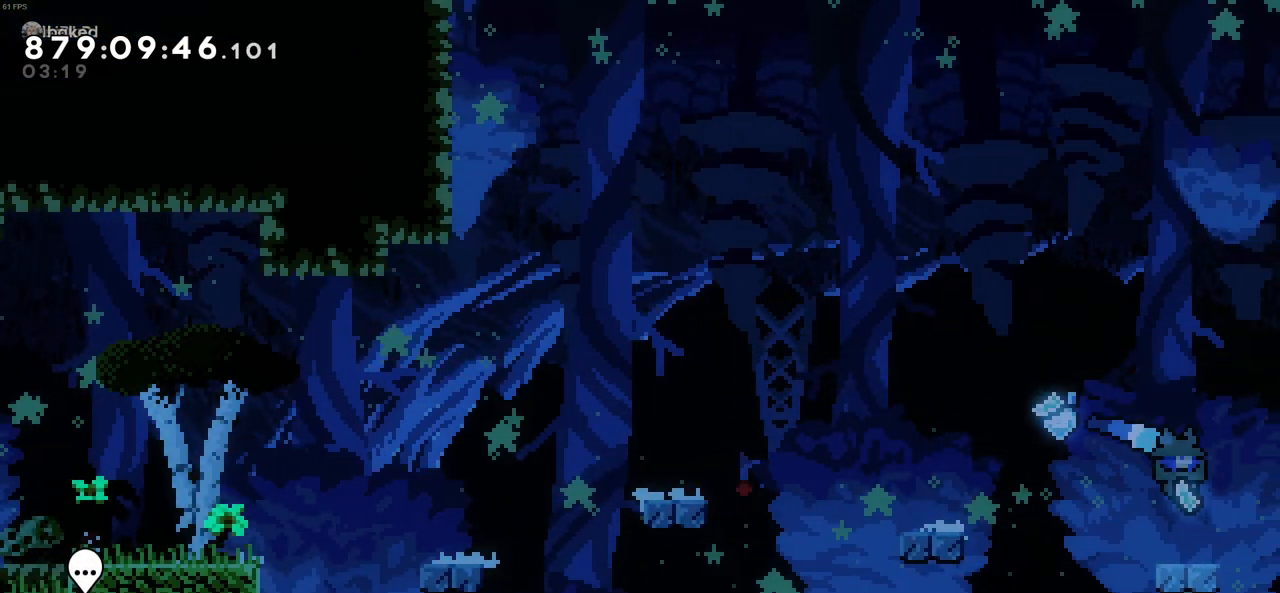
{"keys": ["c", "left"], "events": [[166, "left", "down"], [300, "c", "down"]]}
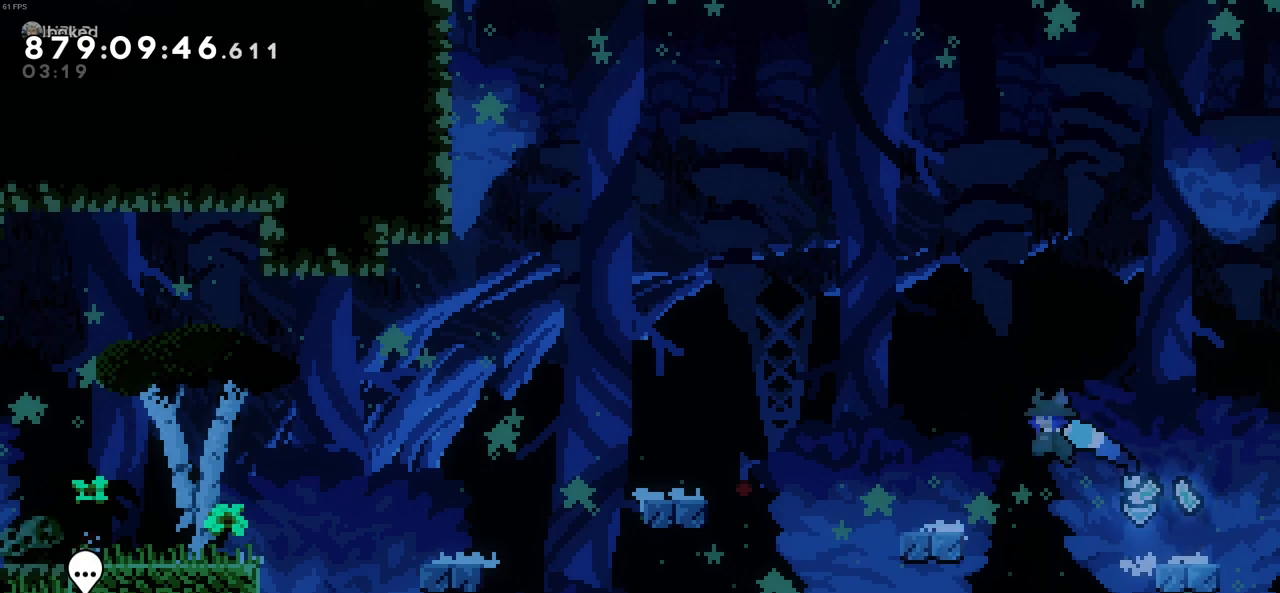
{"keys": ["c", "left"], "events": [[216, "c", "up"], [416, "c", "down"]]}
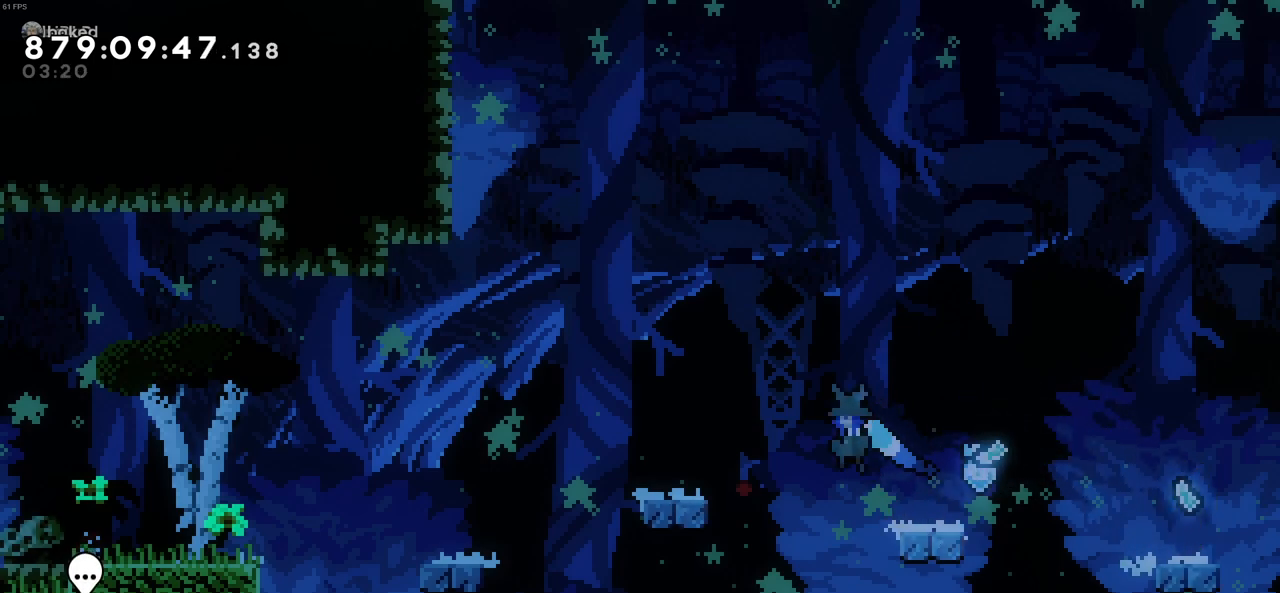
{"keys": ["left"], "events": [[383, "c", "up"]]}
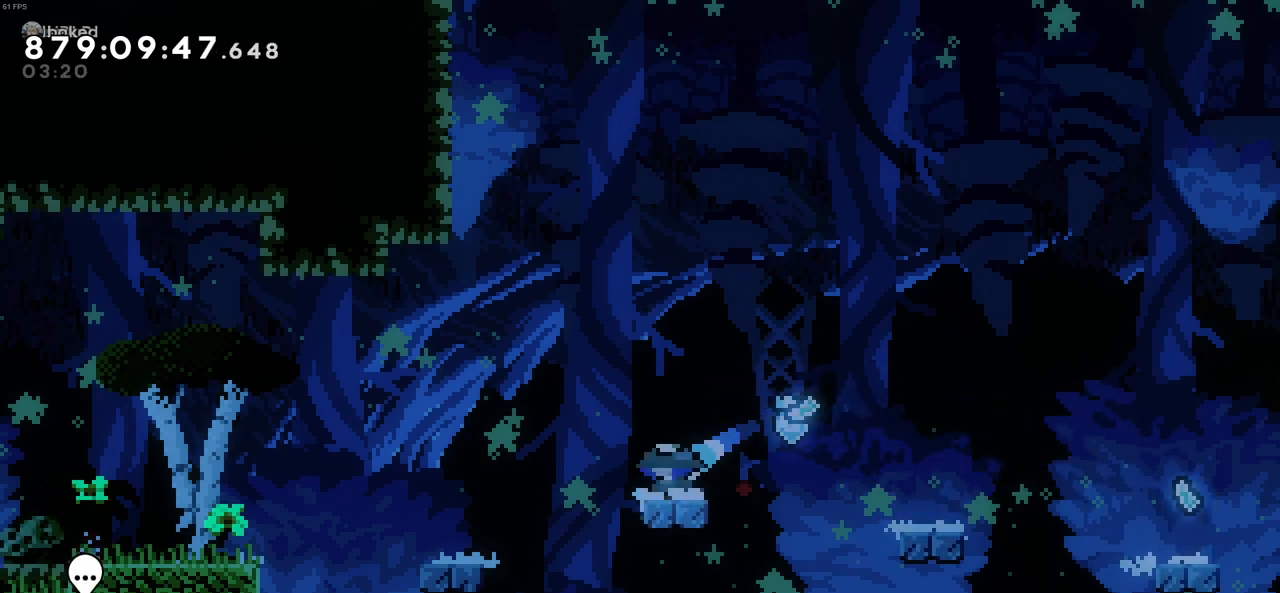
{"keys": ["left"], "events": [[16, "c", "down"], [200, "c", "up"]]}
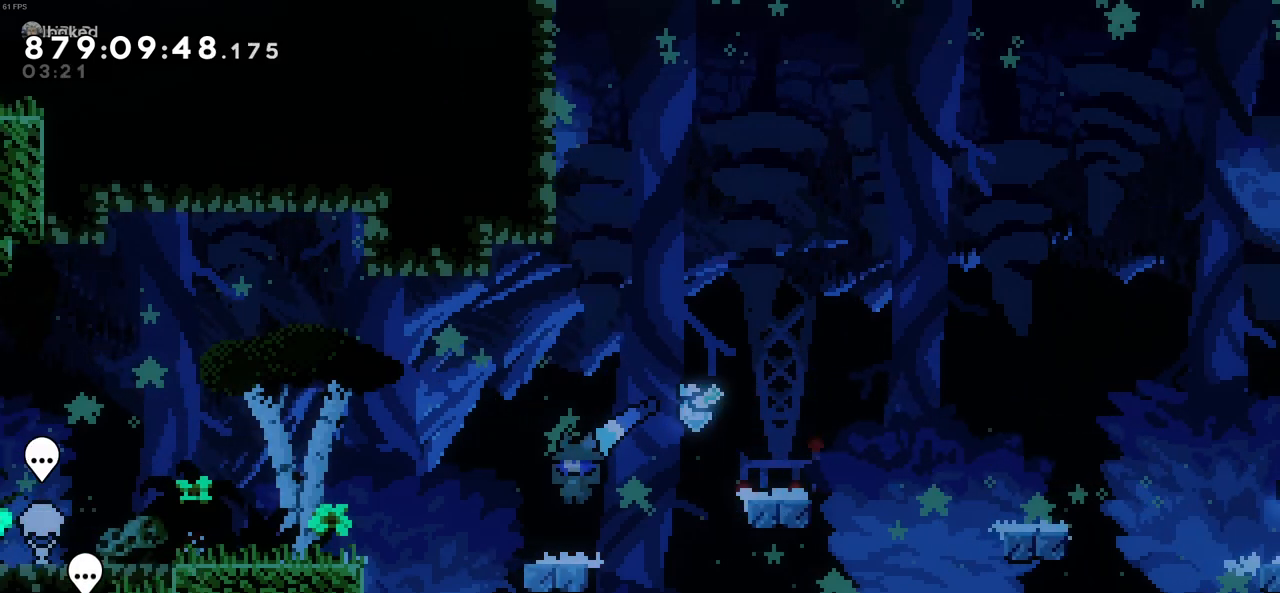
{"keys": ["c", "left"], "events": [[166, "c", "down"]]}
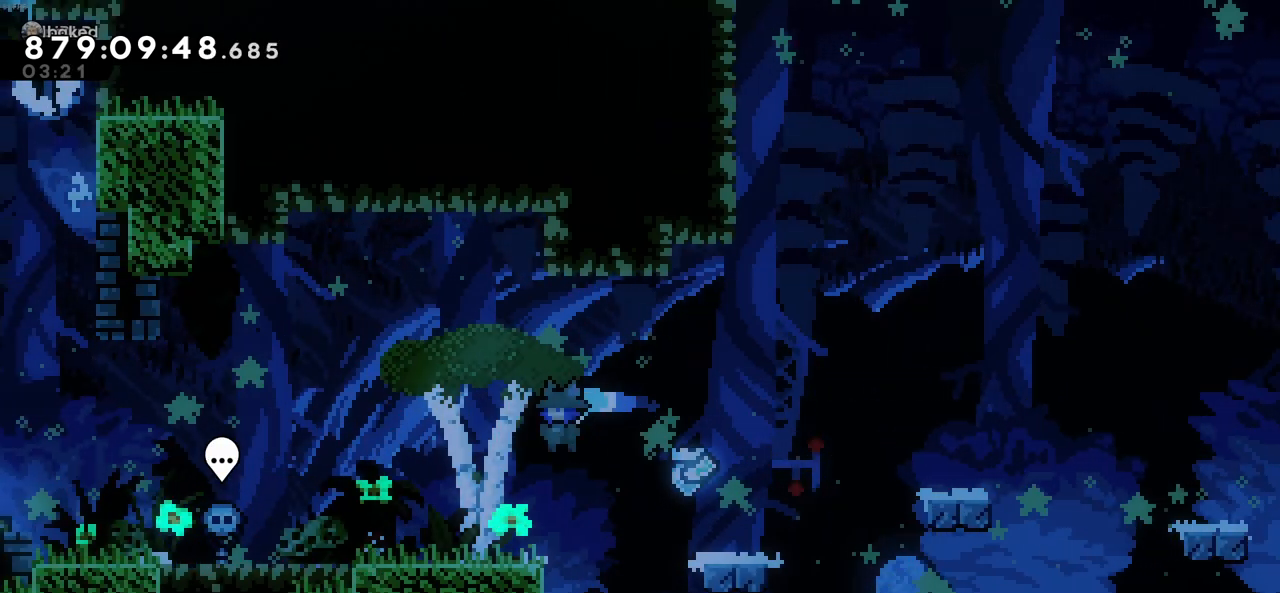
{"keys": ["left"], "events": [[50, "c", "up"]]}
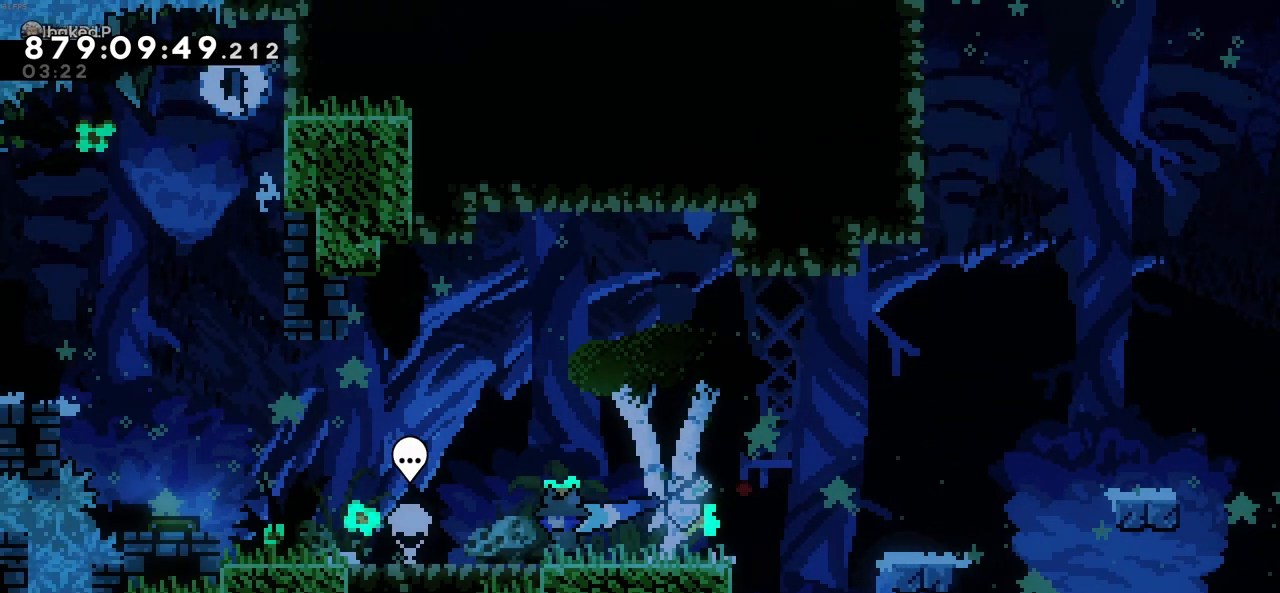
{"keys": ["left"], "events": []}
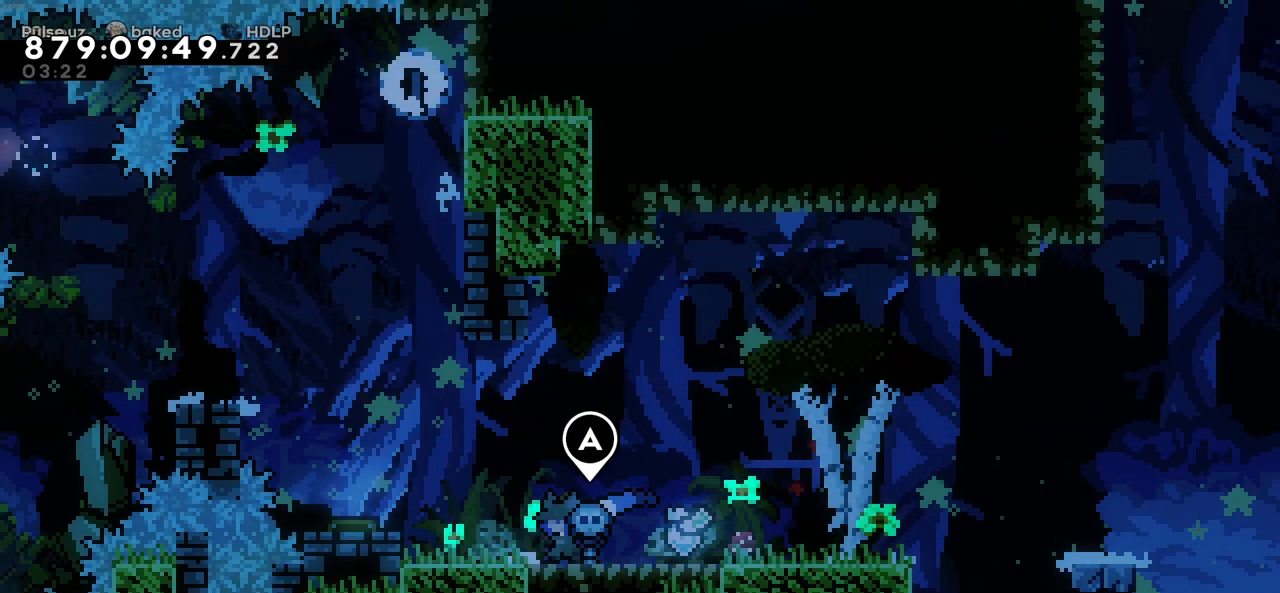
{"keys": ["left"], "events": [[133, "c", "down"], [316, "c", "up"]]}
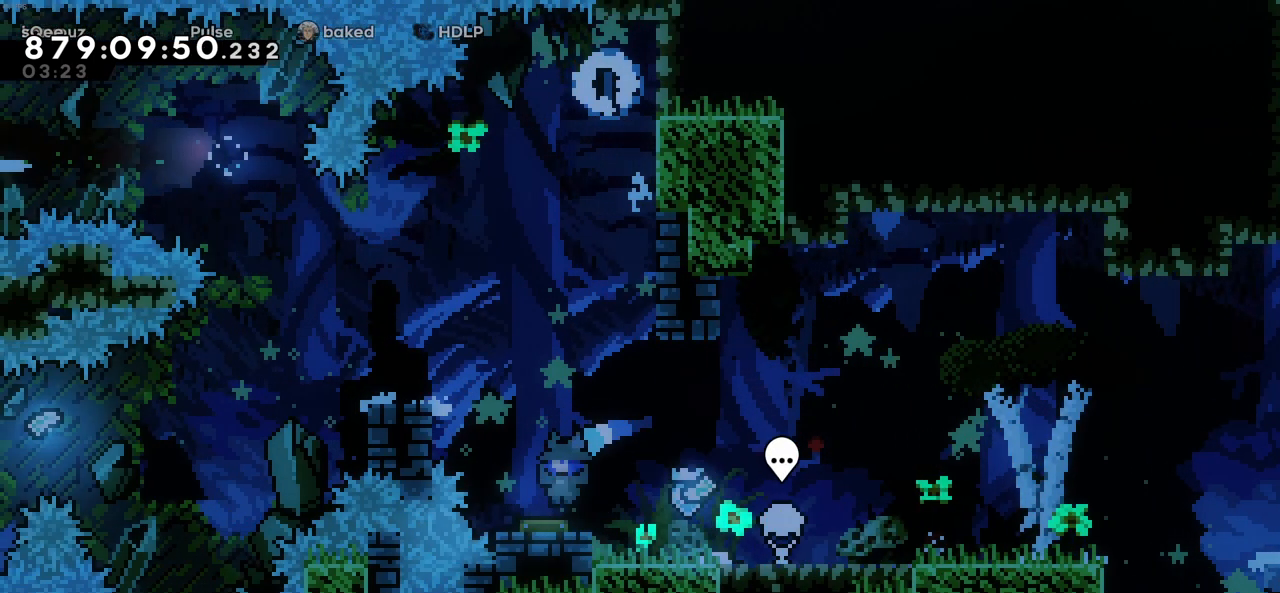
{"keys": ["left"], "events": [[100, "left", "up"], [283, "left", "down"]]}
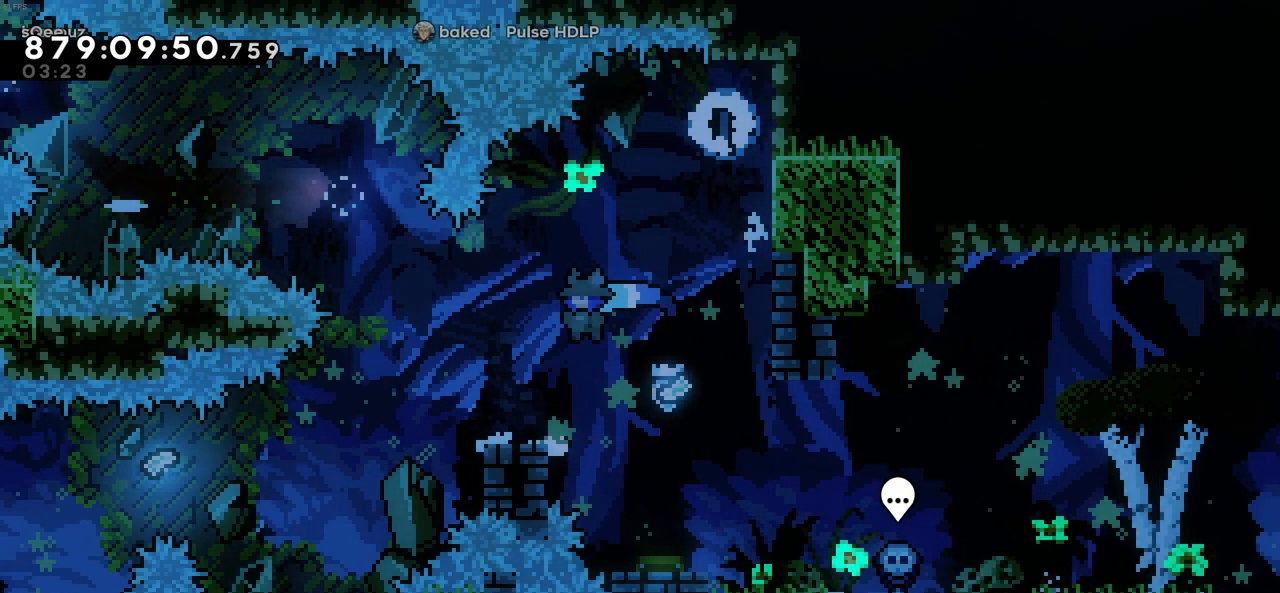
{"keys": [], "events": [[166, "left", "up"]]}
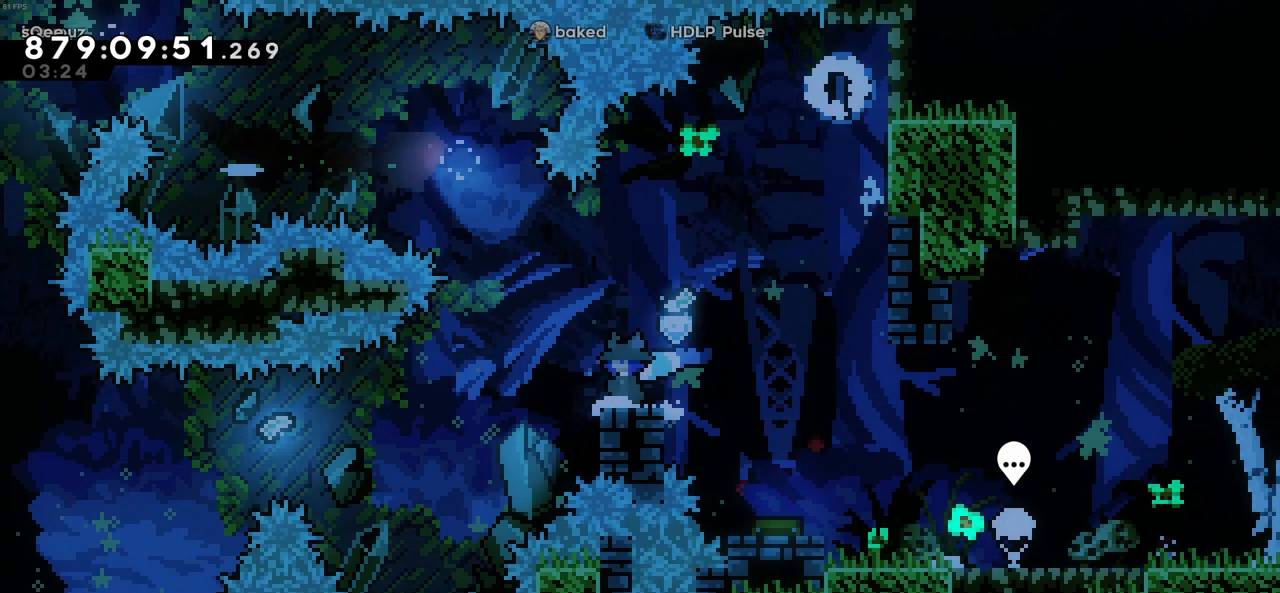
{"keys": ["left"], "events": [[33, "c", "down"], [33, "left", "down"], [166, "c", "up"]]}
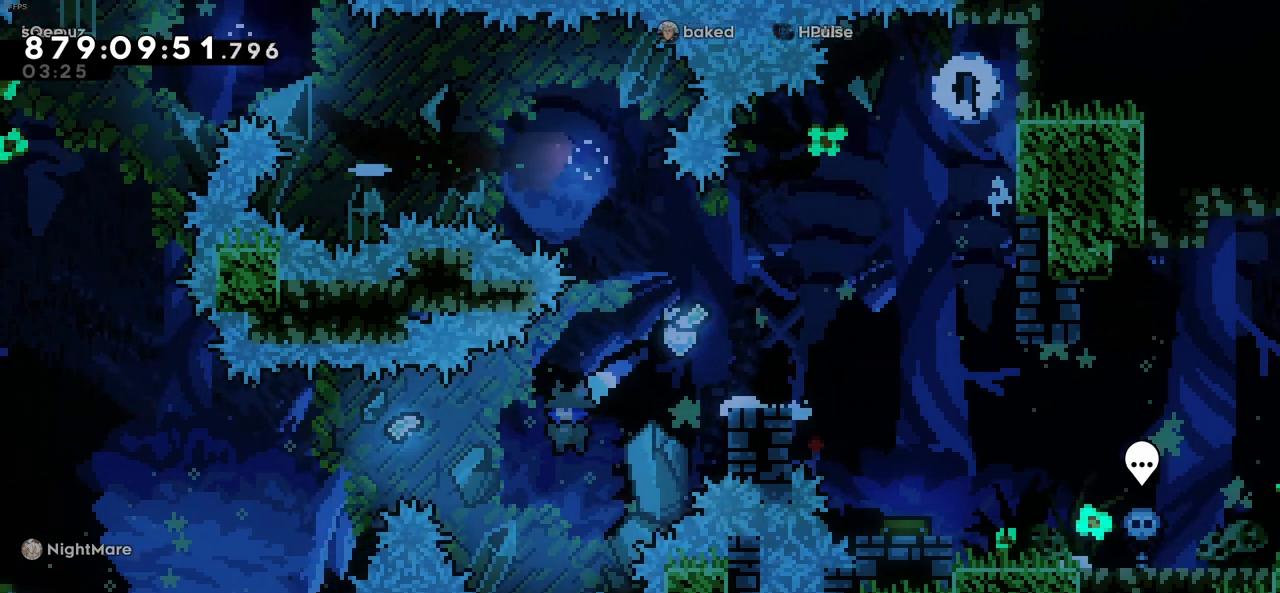
{"keys": ["left"], "events": [[183, "up", "down"], [183, "x", "down"], [416, "x", "up"], [466, "up", "up"]]}
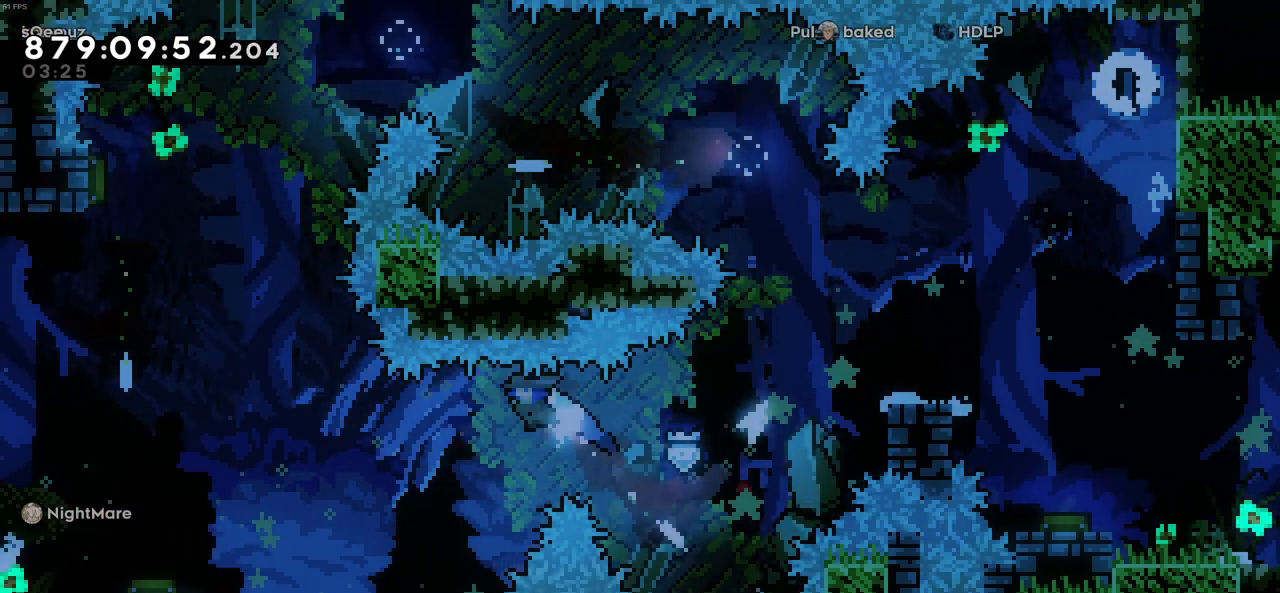
{"keys": ["left"], "events": []}
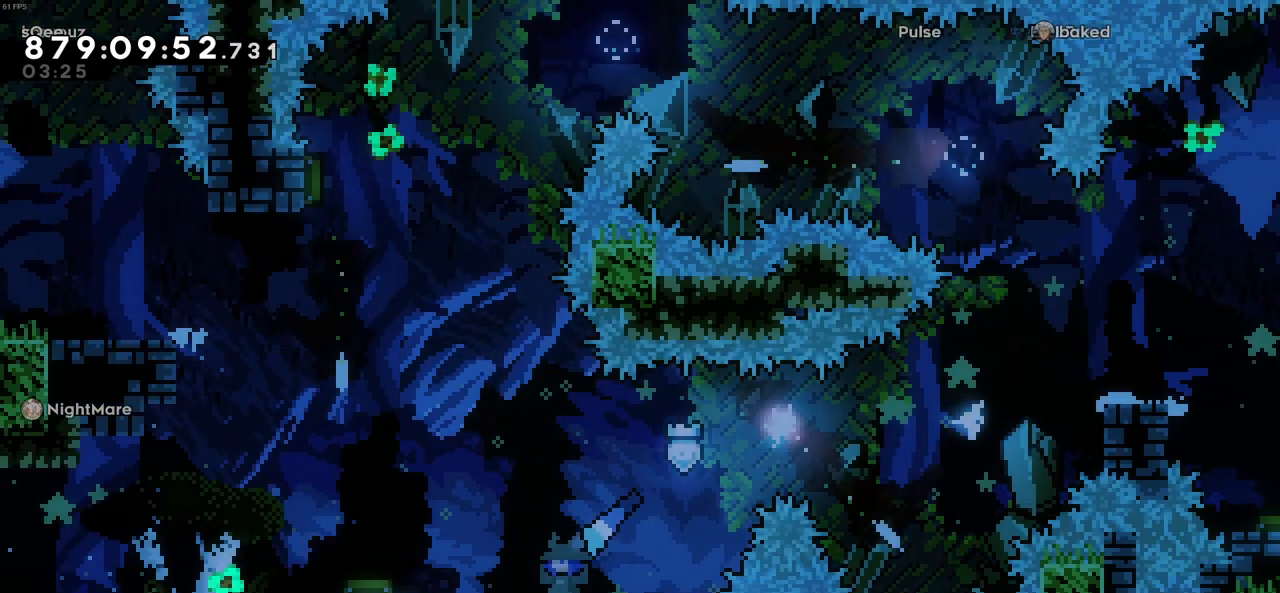
{"keys": ["left"], "events": [[33, "up", "down"], [33, "x", "down"], [316, "x", "up"], [366, "up", "up"]]}
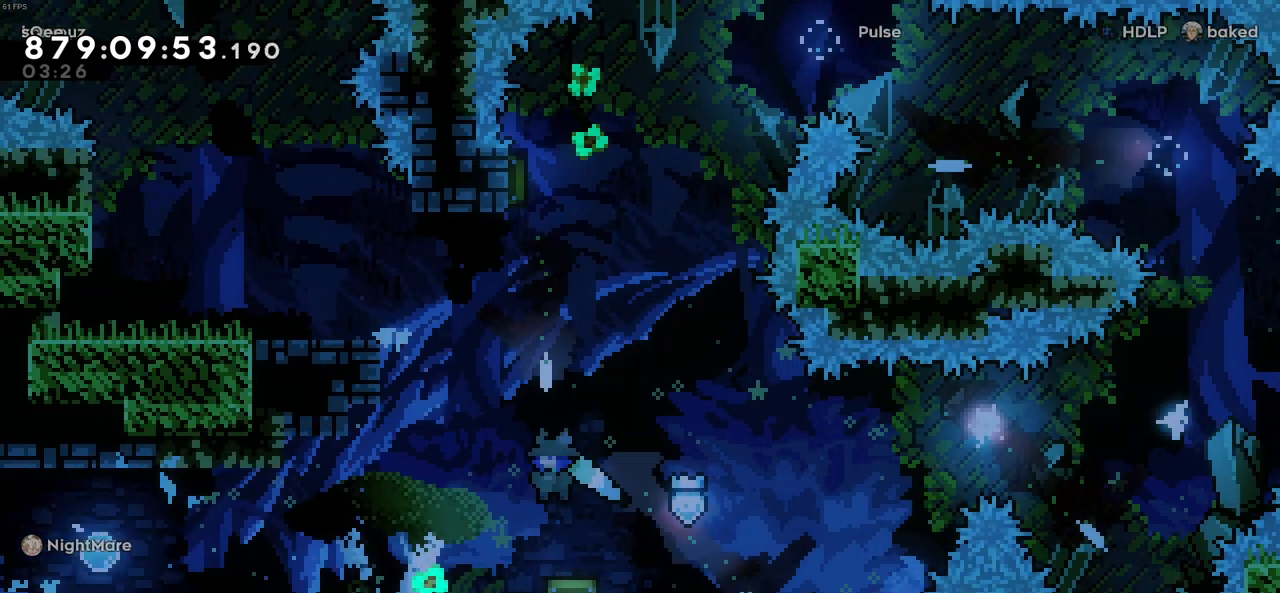
{"keys": ["left"], "events": []}
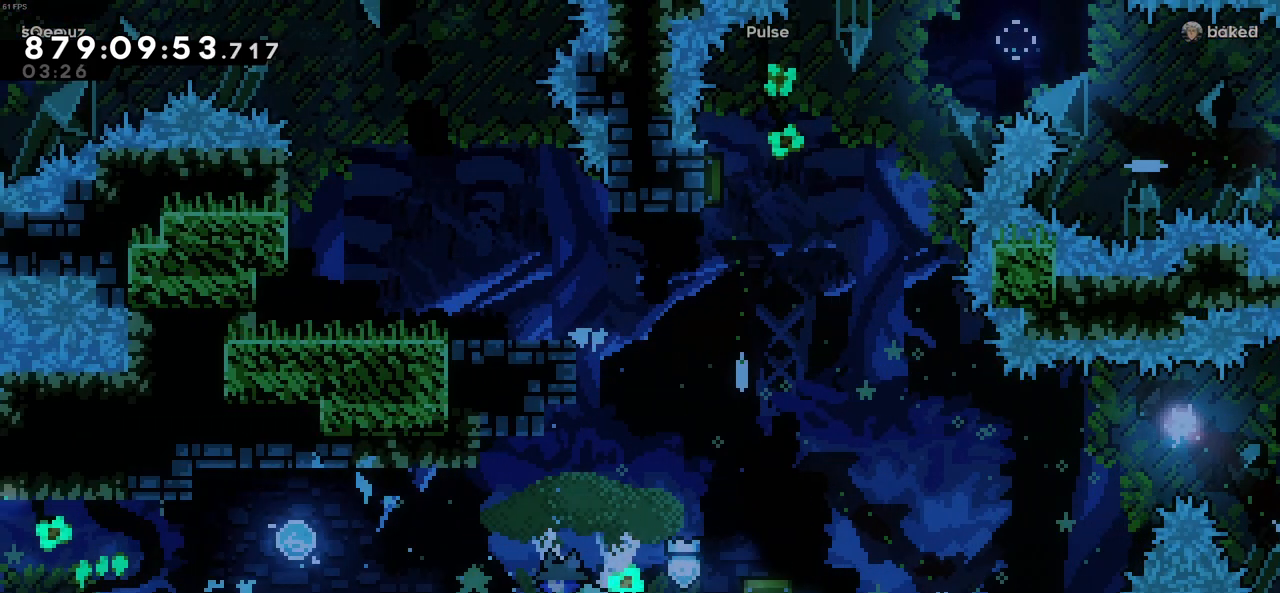
{"keys": ["left"], "events": []}
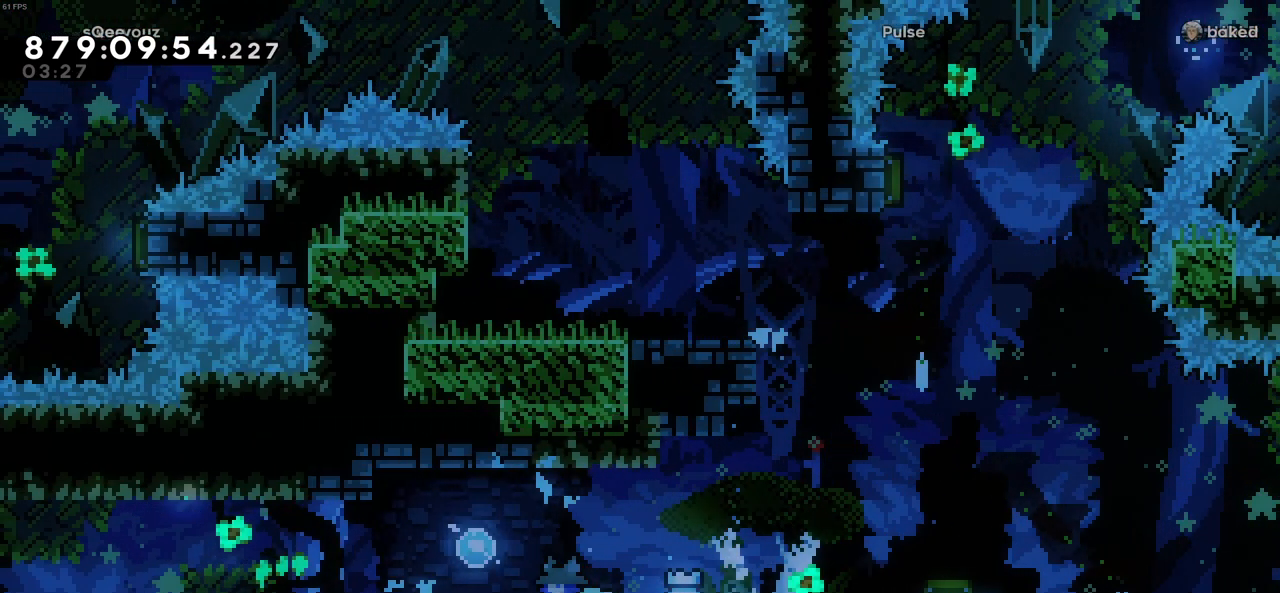
{"keys": ["left"], "events": [[266, "c", "down"], [316, "c", "up"]]}